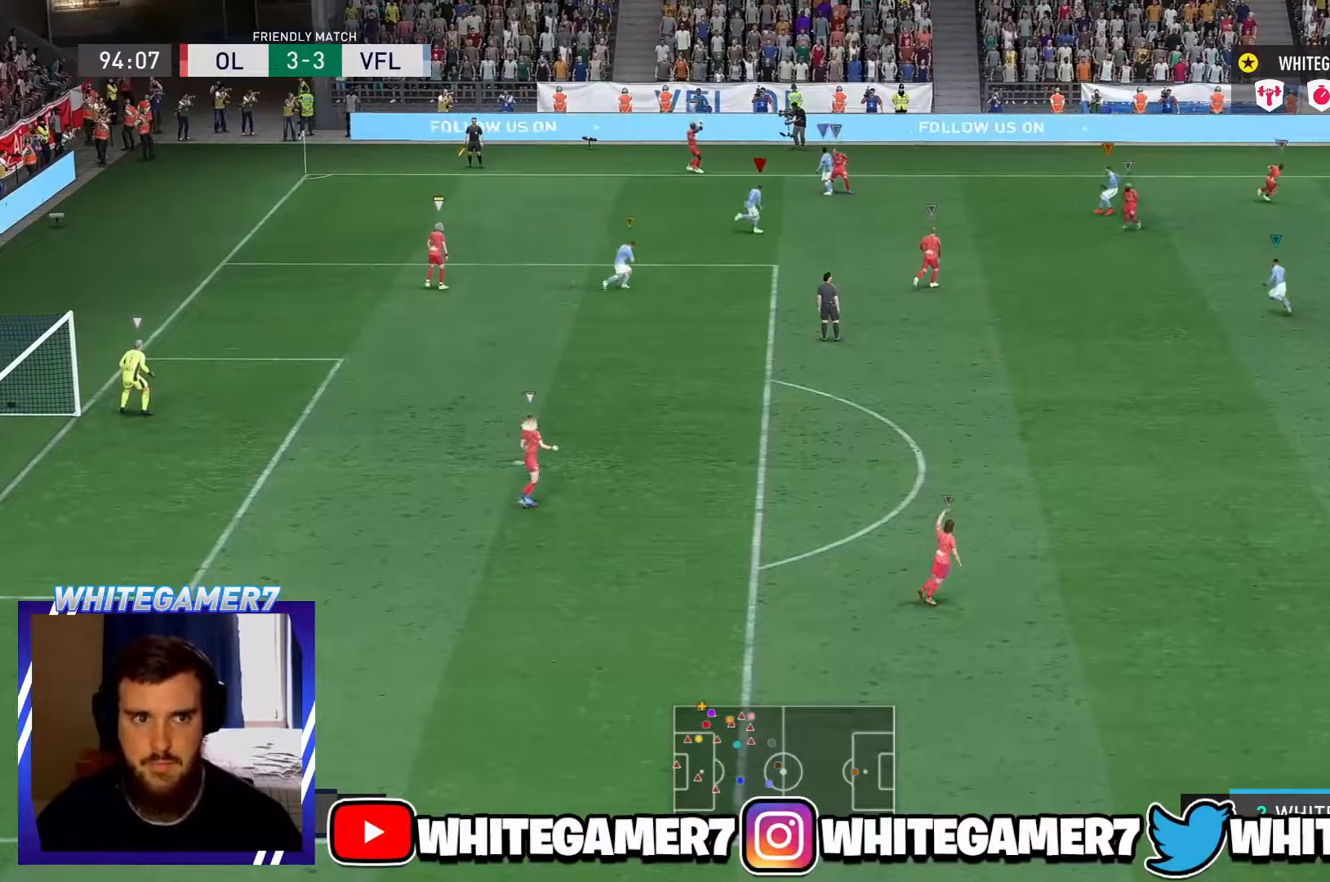
Gameplay with a controller (Xbox layout); each line is a JSON object with the inputs held at the frame after it. "events" lists button and stick changes between this image and that frame as [ms after this image, input, new state], when the widget could be followed in between. Not read: L3 R3 right_stick.
{"buttons": [], "left_stick": "down", "events": [[150, "left_stick", "down-left"], [367, "left_stick", "down"]]}
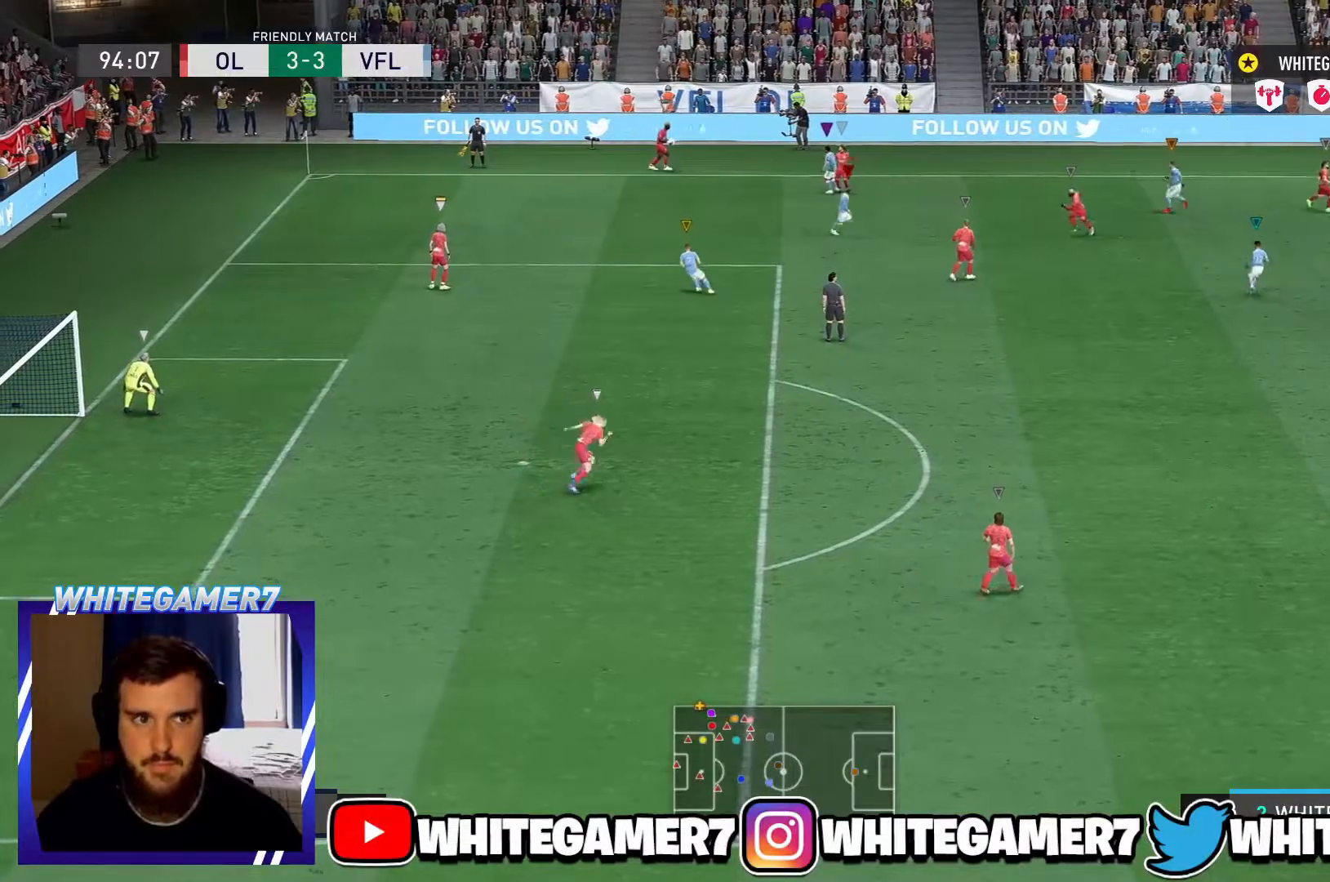
{"buttons": [], "left_stick": "up-right", "events": [[134, "left_stick", "right"], [301, "left_stick", "up-right"]]}
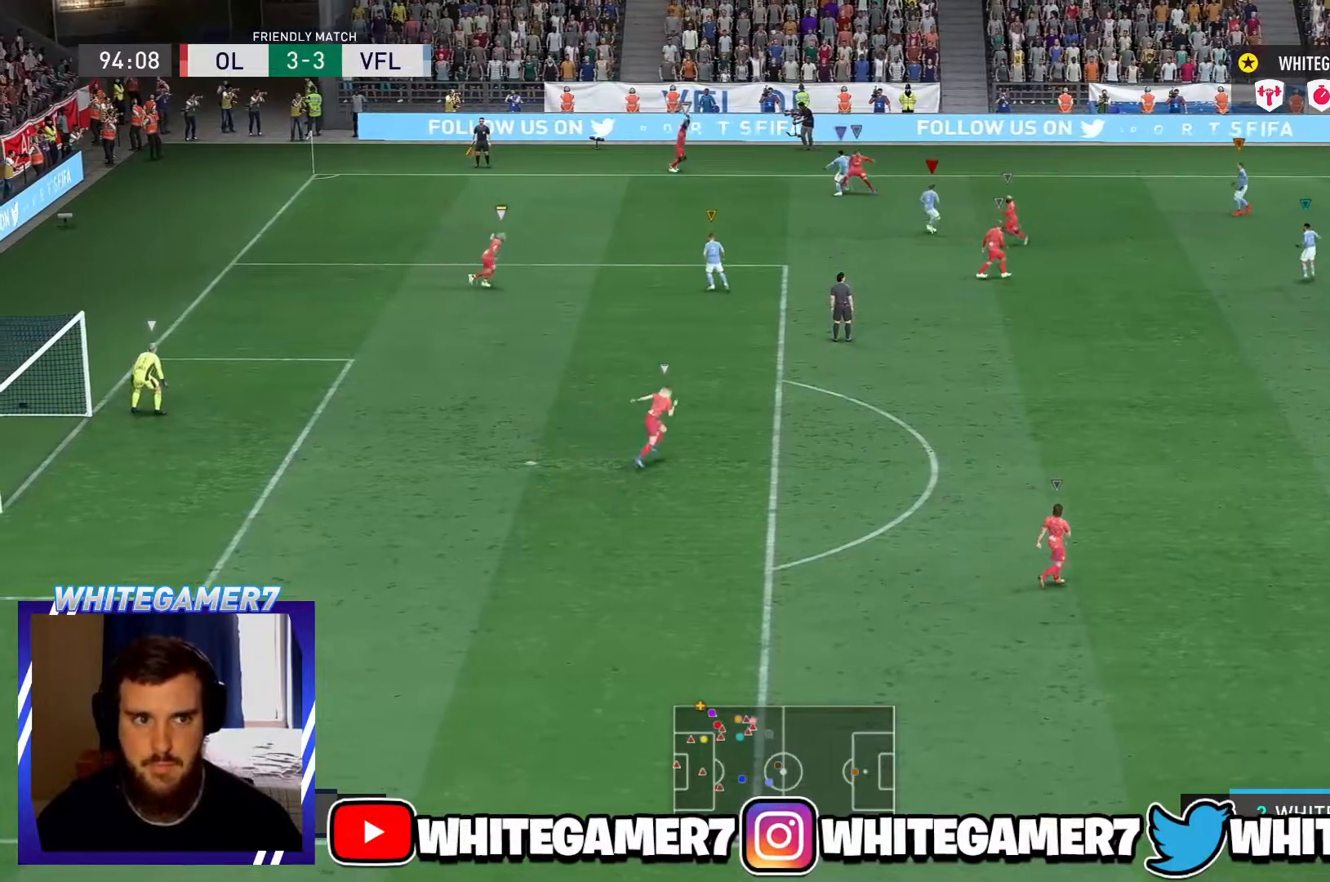
{"buttons": [], "left_stick": "up-right", "events": [[234, "left_stick", "center"], [367, "left_stick", "up-right"]]}
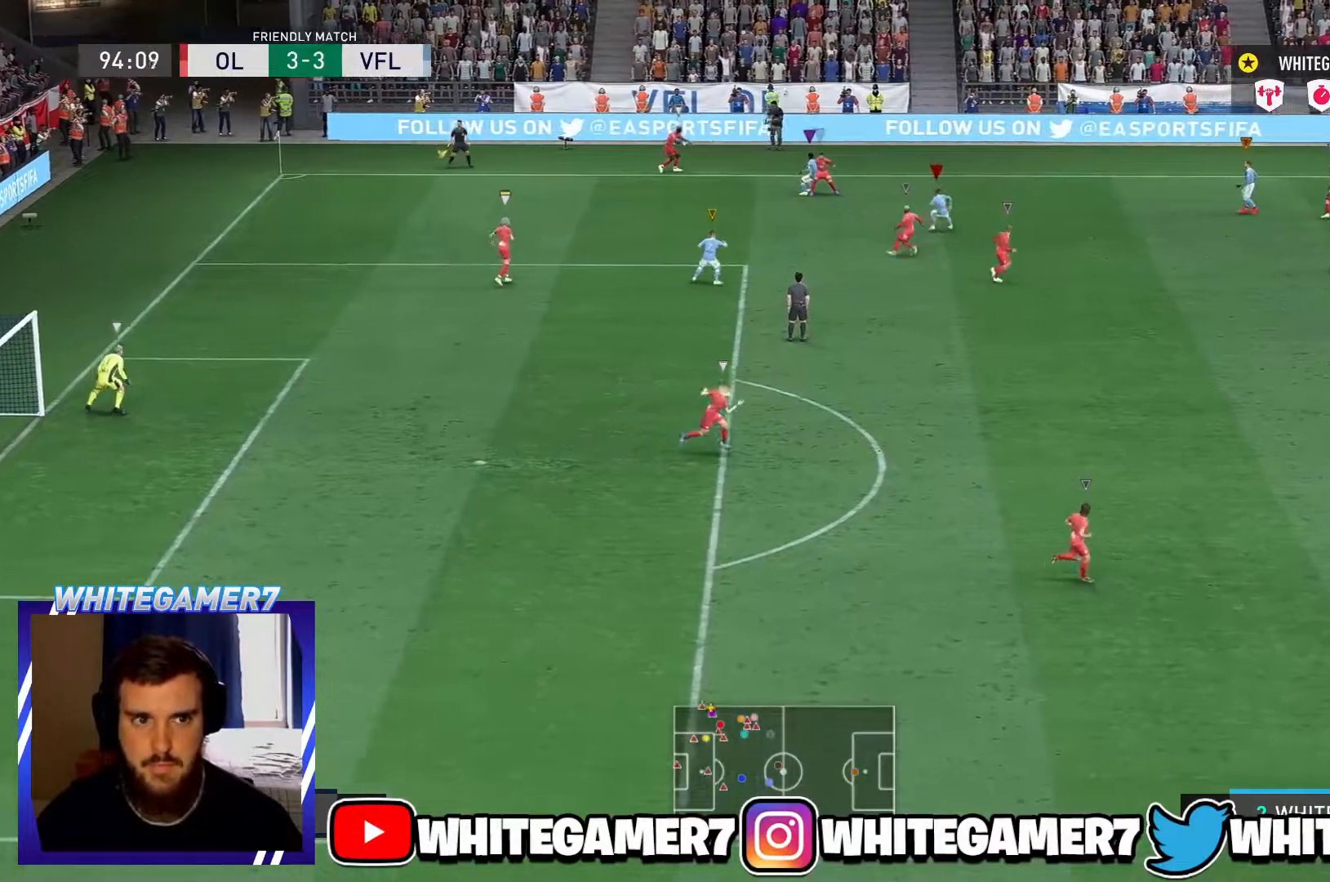
{"buttons": ["R2"], "left_stick": "right", "events": [[351, "left_stick", "right"], [401, "R2", "down"]]}
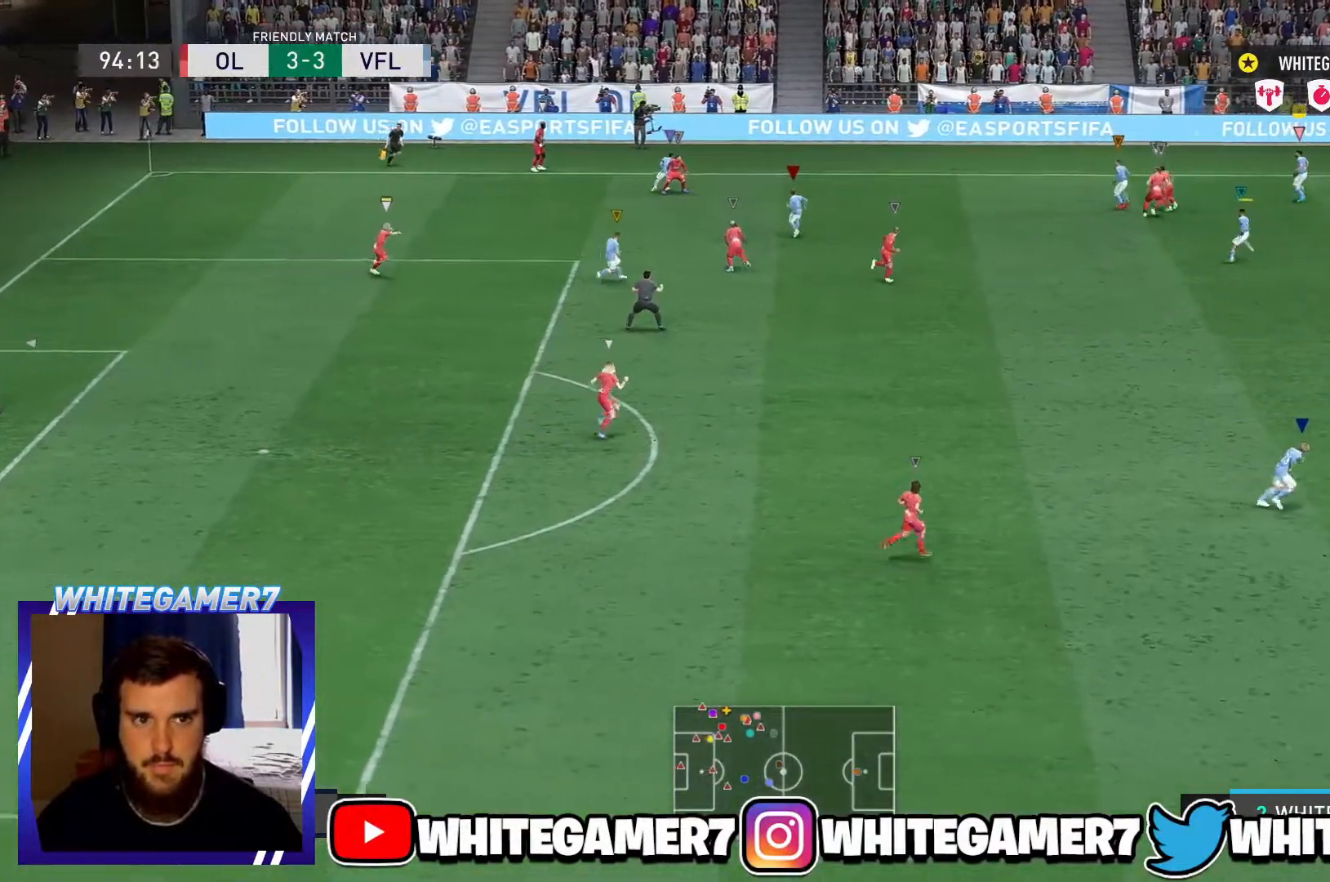
{"buttons": ["R2"], "left_stick": "right", "events": [[17, "left_stick", "up"], [67, "R2", "up"], [117, "left_stick", "up-left"], [317, "left_stick", "up-right"], [384, "left_stick", "right"], [484, "R2", "down"]]}
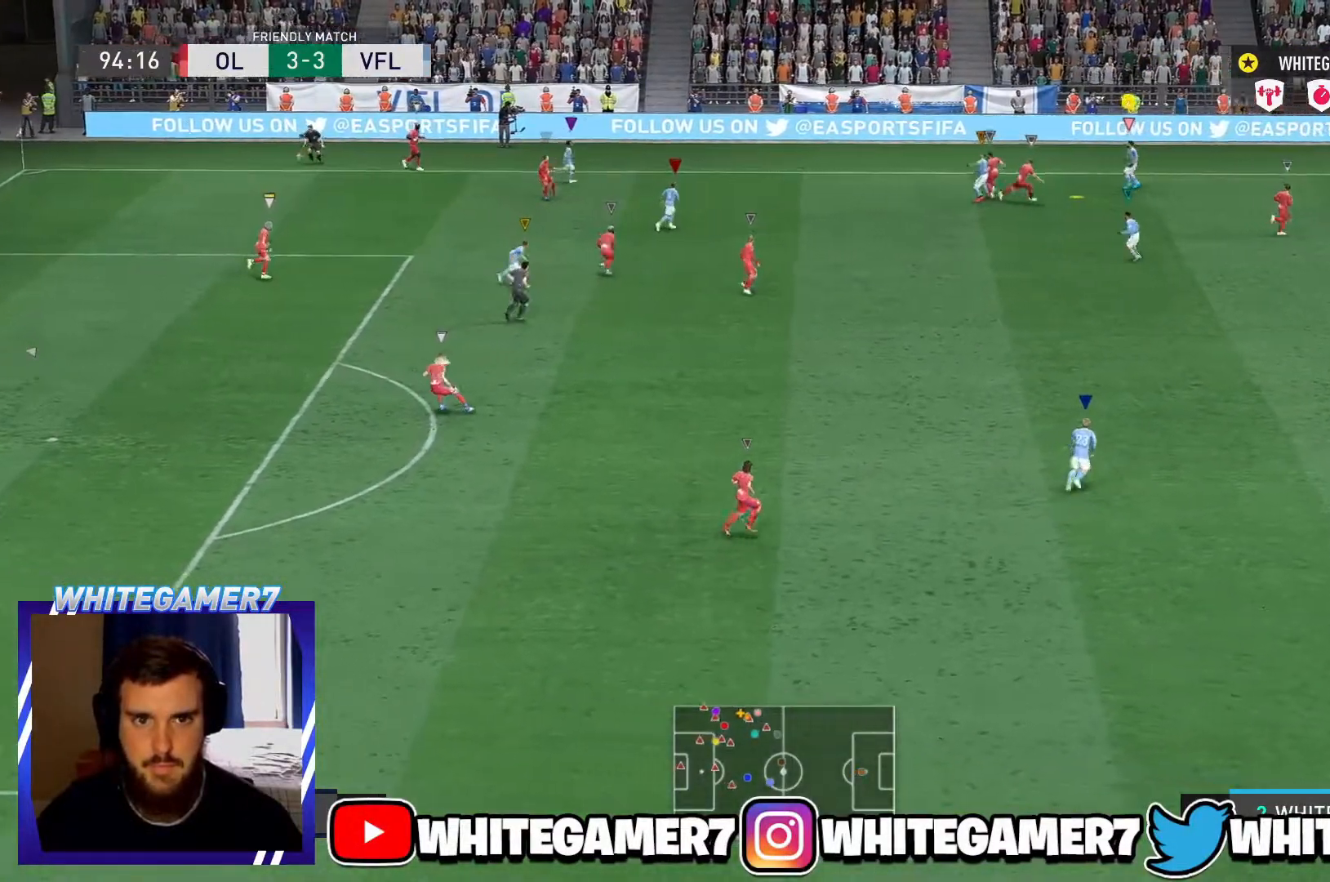
{"buttons": [], "left_stick": "down-right", "events": [[50, "left_stick", "down-right"], [501, "R2", "up"]]}
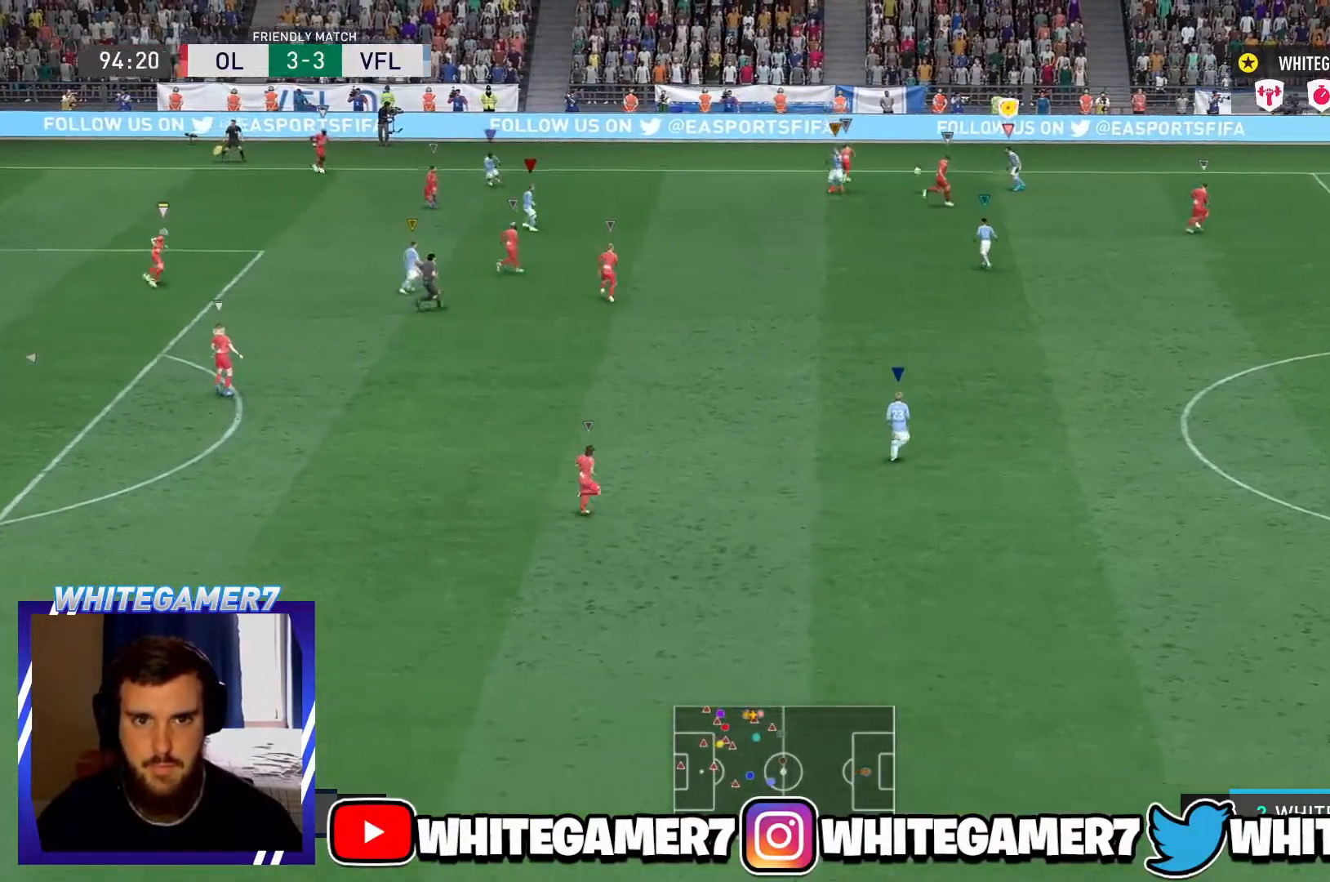
{"buttons": ["R2"], "left_stick": "down-right", "events": [[17, "R2", "down"], [83, "R2", "up"], [133, "R2", "down"], [250, "R2", "up"], [317, "R2", "down"]]}
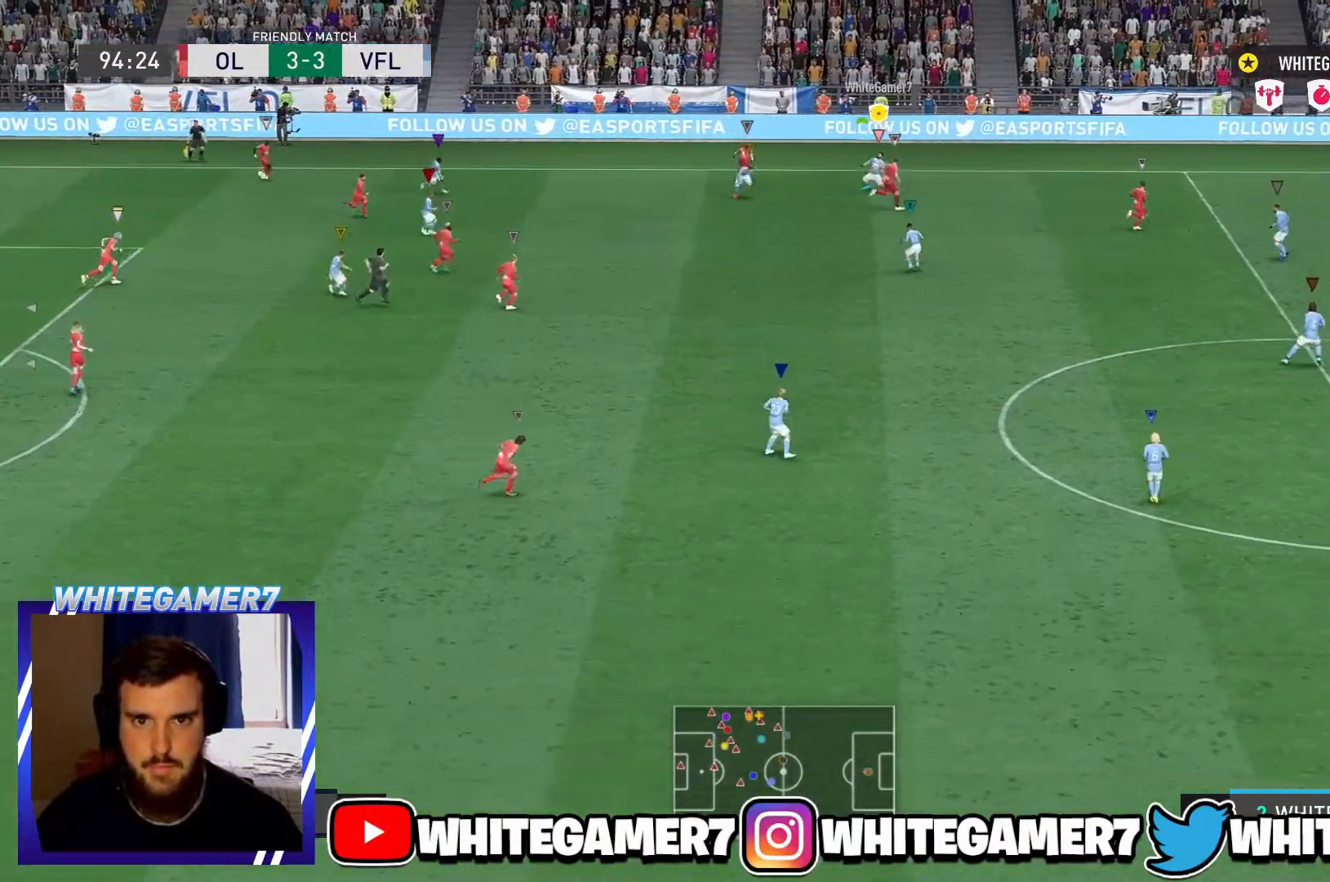
{"buttons": [], "left_stick": "down-left", "events": [[67, "left_stick", "down"], [184, "R2", "up"], [301, "left_stick", "down-left"]]}
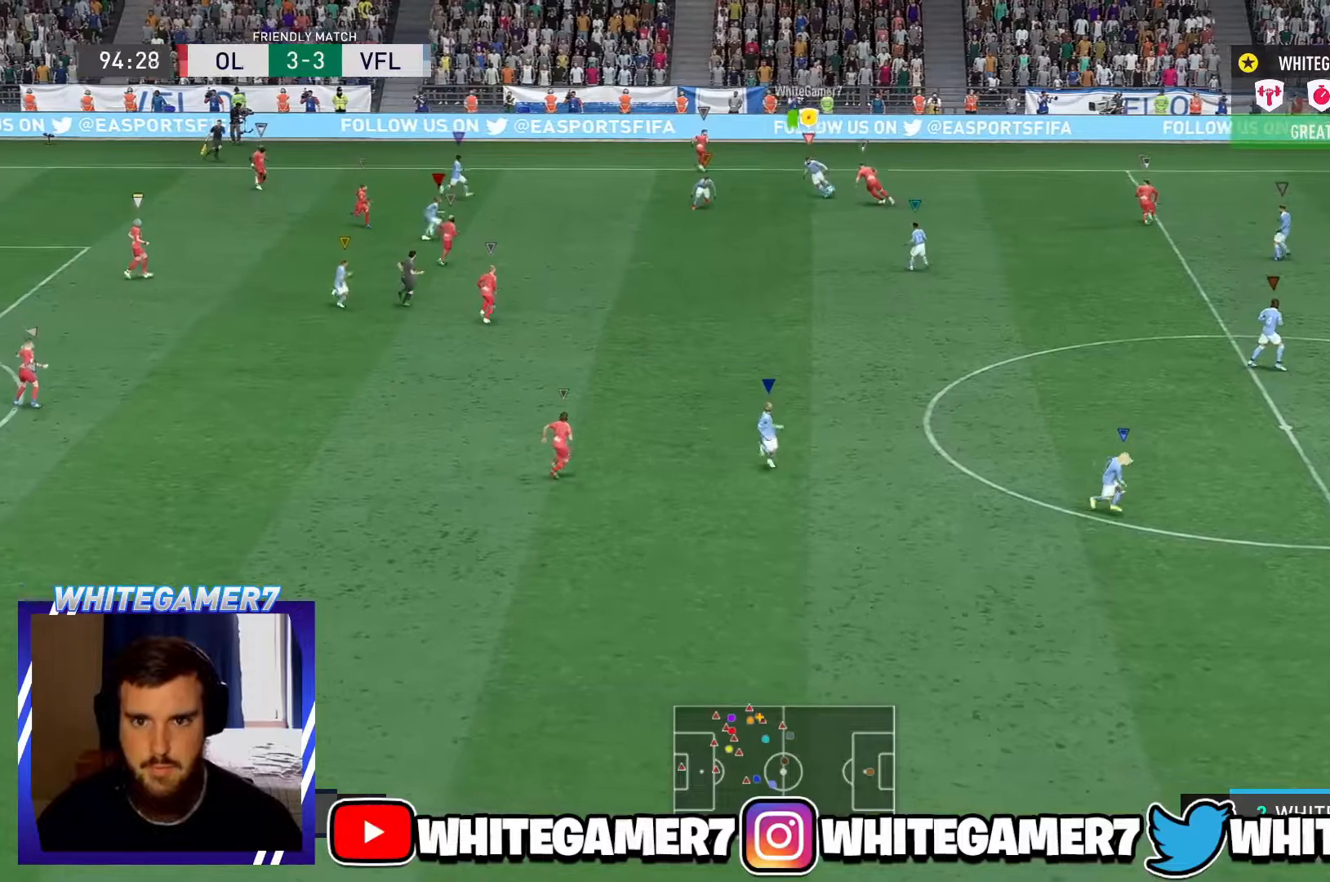
{"buttons": [], "left_stick": "down-left", "events": [[267, "A", "down"], [434, "A", "up"]]}
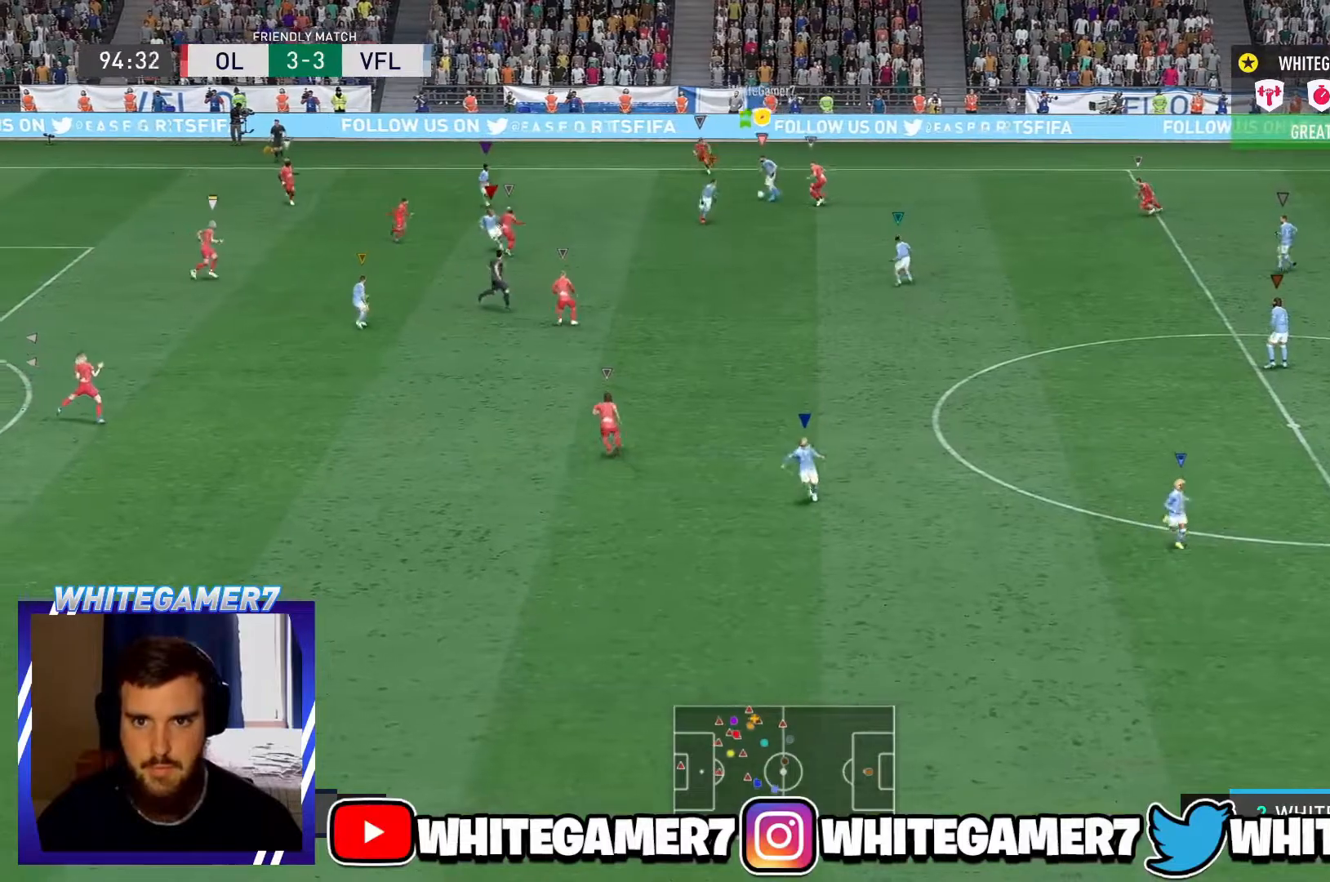
{"buttons": [], "left_stick": "down", "events": [[201, "left_stick", "down"]]}